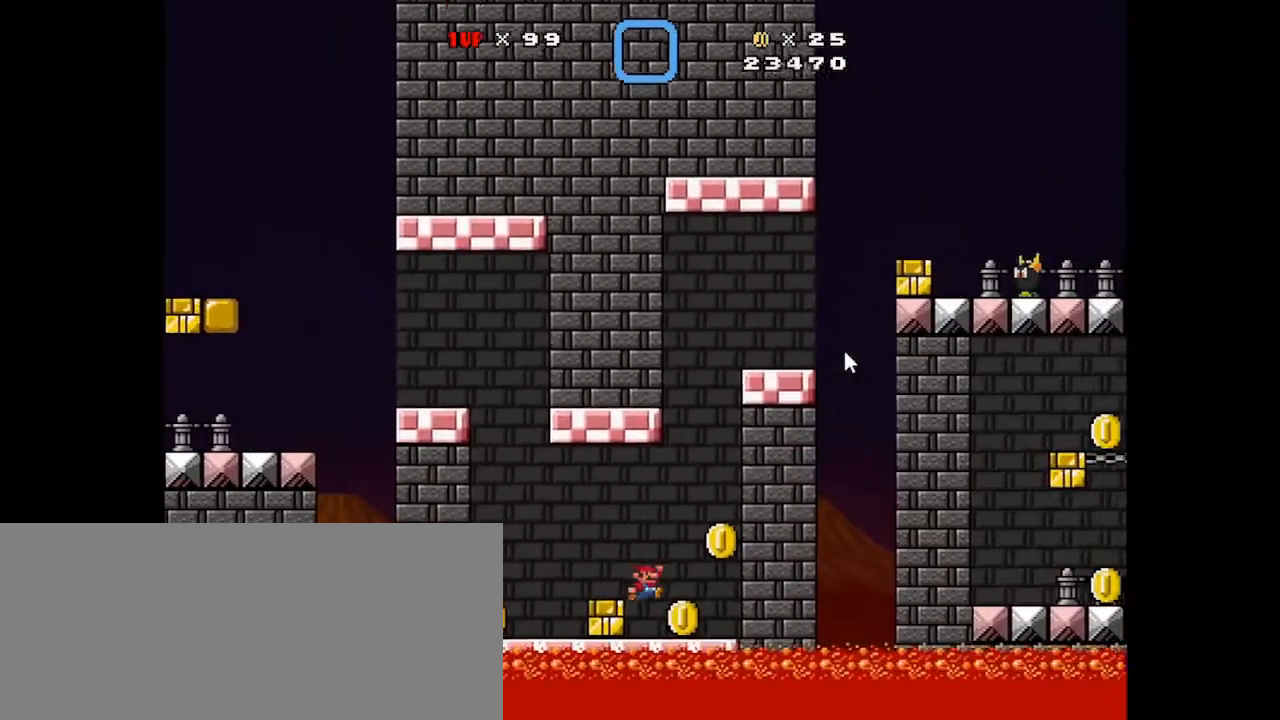
Gameplay with keyboard and mouse; each line is a JSON object with the keys and mouse buttons held at the frame after it. "events" lists presses ("down") and releases ("up") of "1", "2", "3", "4", "5", "a", "alt", "c", "caps_lock", "ctrl", "d", "down", "e", "f", "g", "left", "q", "r", "right", "s", "shift", "space", "t", "tab", "up", "v", "w", "x", "z", "mouse_left" and "mouse_right" between this image and that frame as [ms after this image, input, new state], when the widget could be followed in between. "mouse_left", "mouse_right" = the "left", "right" buttons of the "mouse" list. No other keys are recorded. Not read: mouse_move.
{"keys": ["x", "z"], "mouse": [], "events": [[333, "z", "down"], [433, "right", "up"]]}
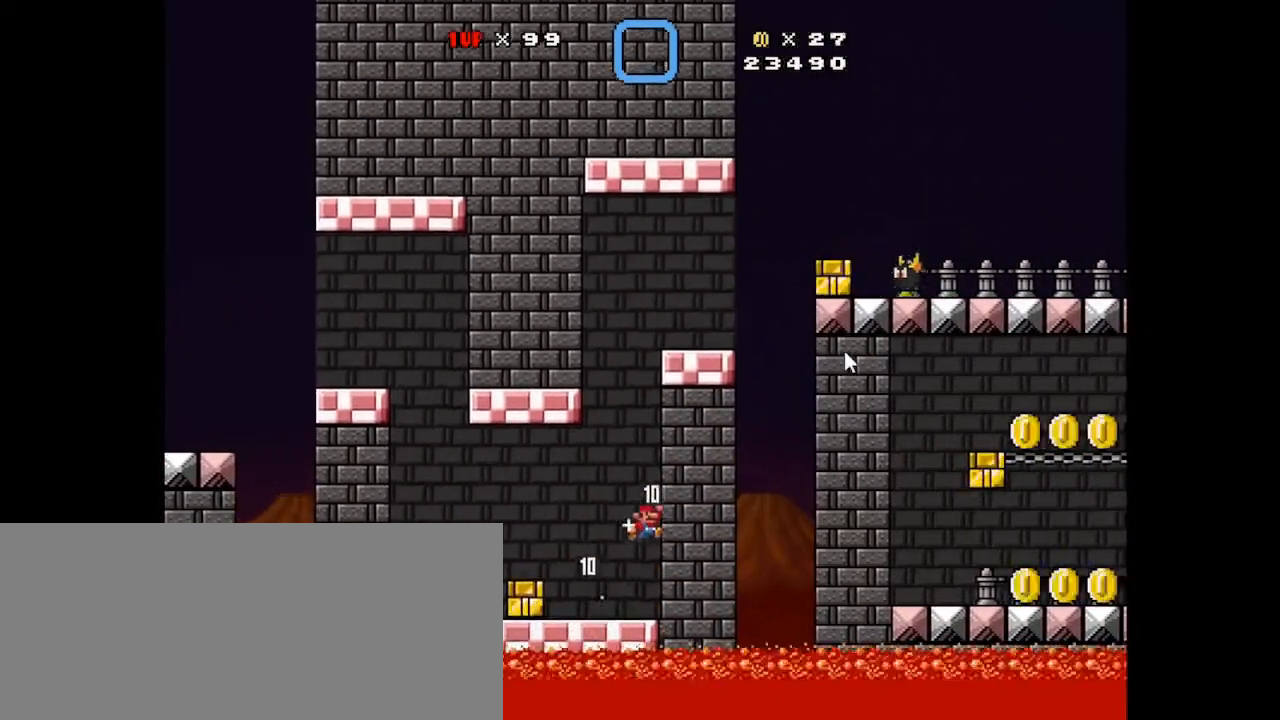
{"keys": ["left", "x"], "mouse": [], "events": [[167, "left", "down"], [167, "z", "up"]]}
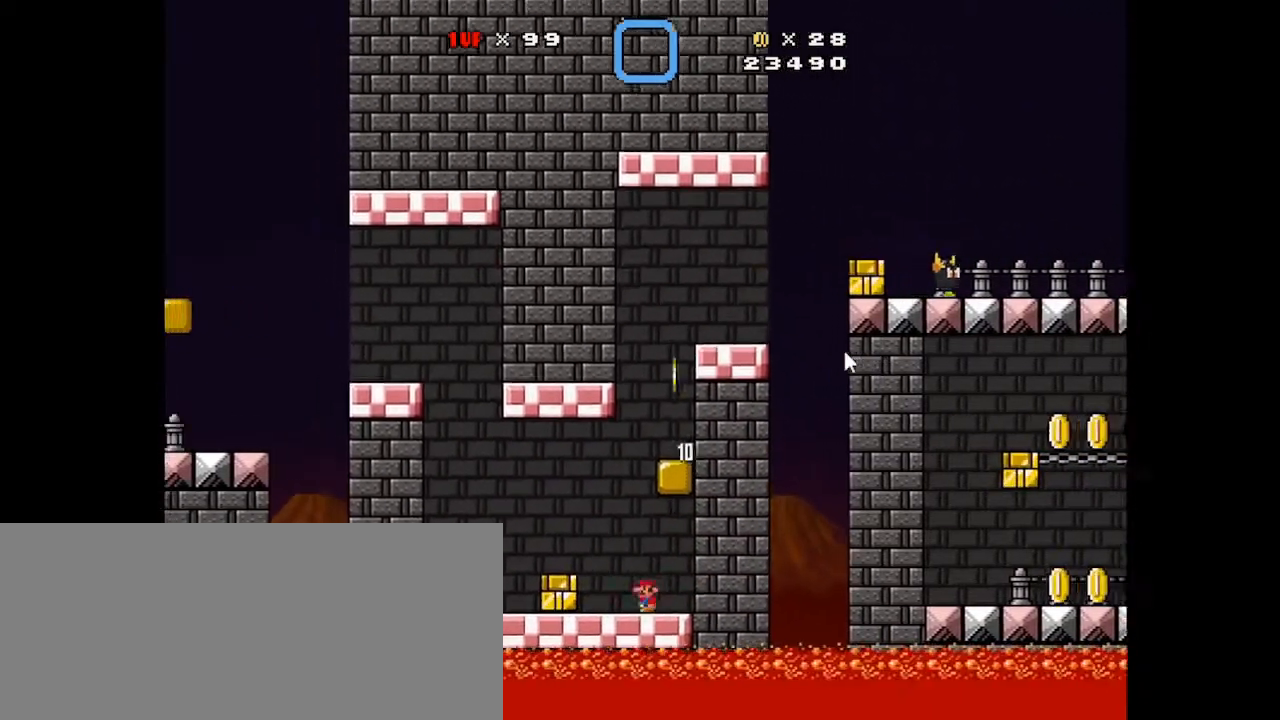
{"keys": ["right", "x", "z"], "mouse": [], "events": [[100, "left", "up"], [133, "right", "down"], [133, "z", "down"]]}
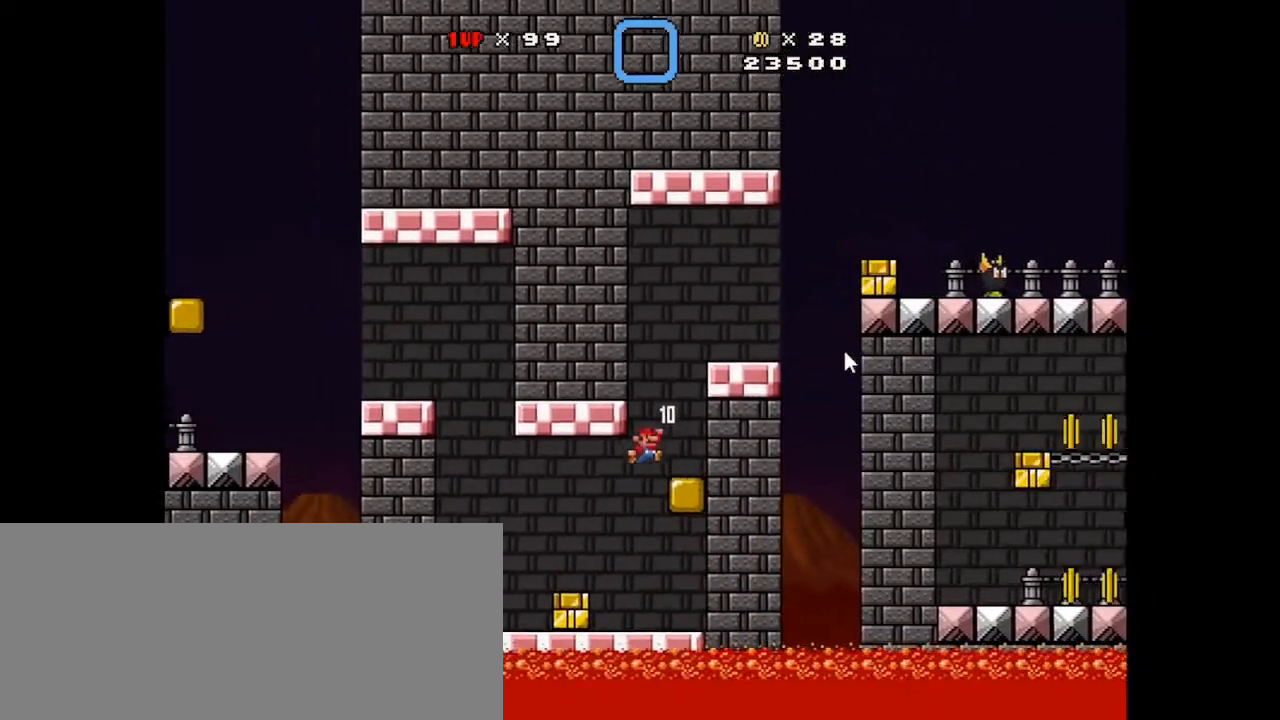
{"keys": ["x"], "mouse": [], "events": [[200, "z", "up"], [300, "left", "down"], [300, "right", "up"], [367, "left", "up"]]}
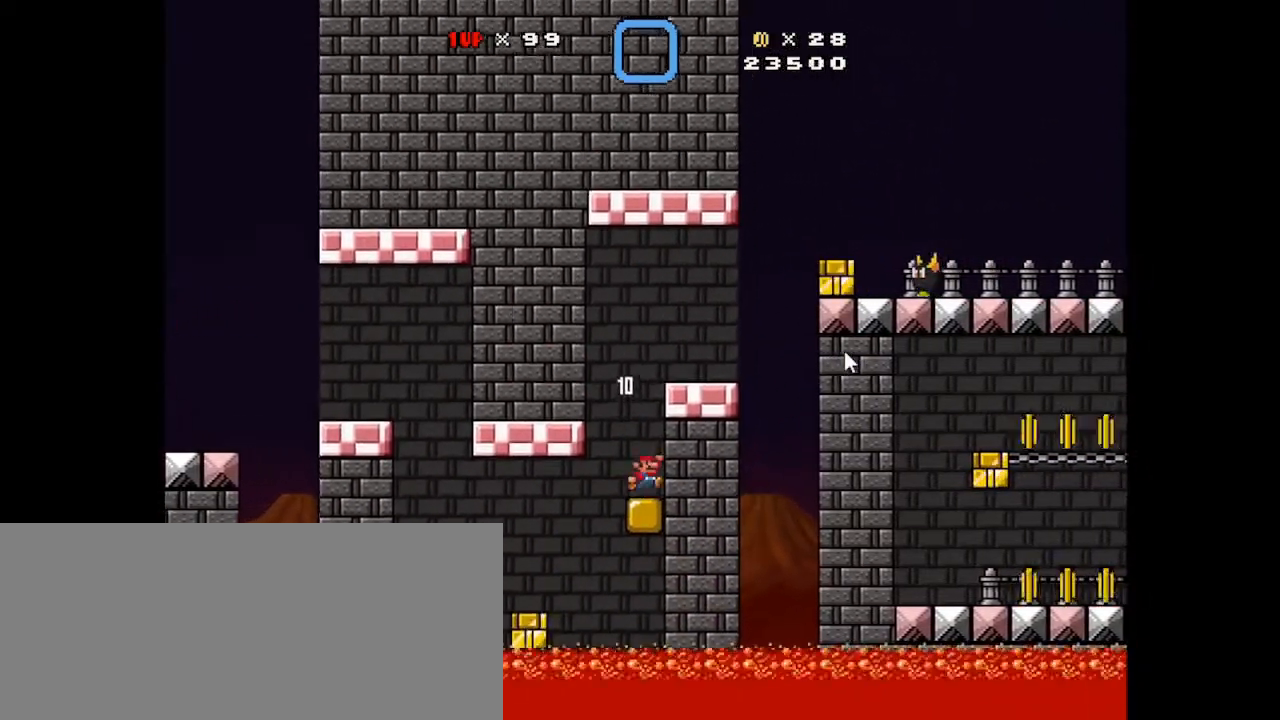
{"keys": ["x"], "mouse": [], "events": [[33, "right", "down"], [33, "z", "down"], [500, "right", "up"], [500, "z", "up"]]}
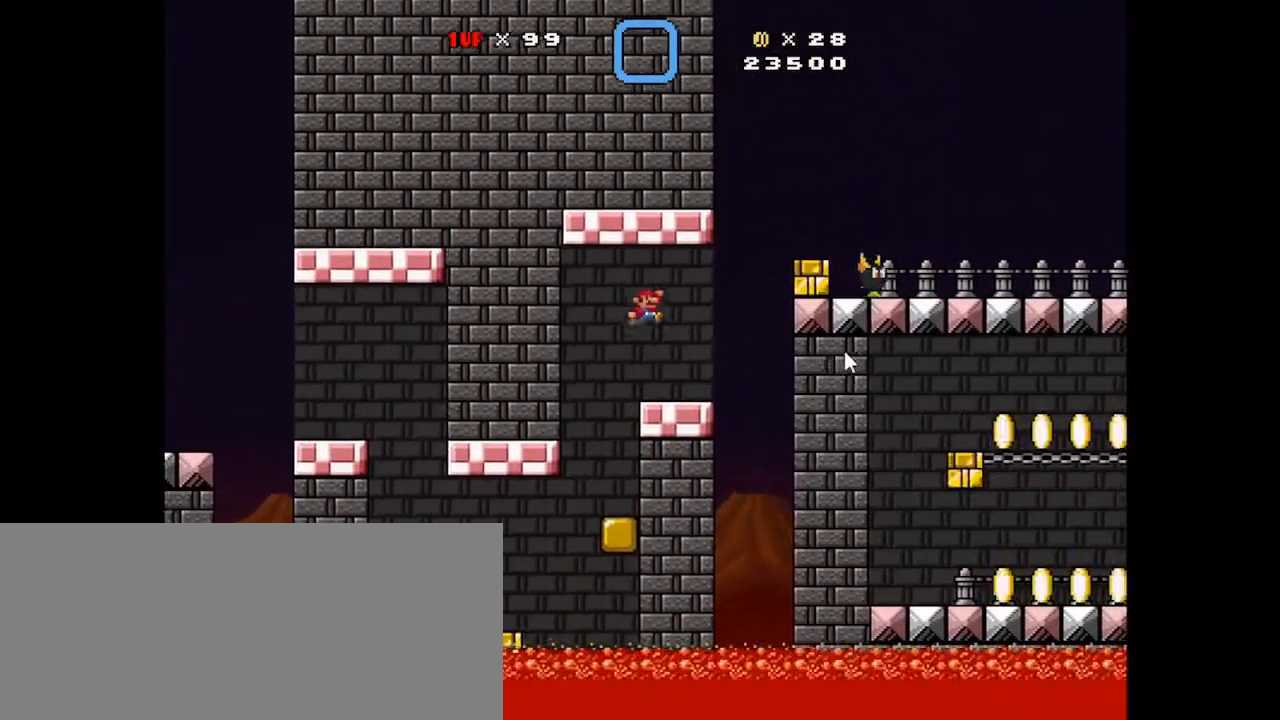
{"keys": ["right", "x"], "mouse": [], "events": [[100, "left", "down"], [233, "left", "up"], [500, "right", "down"]]}
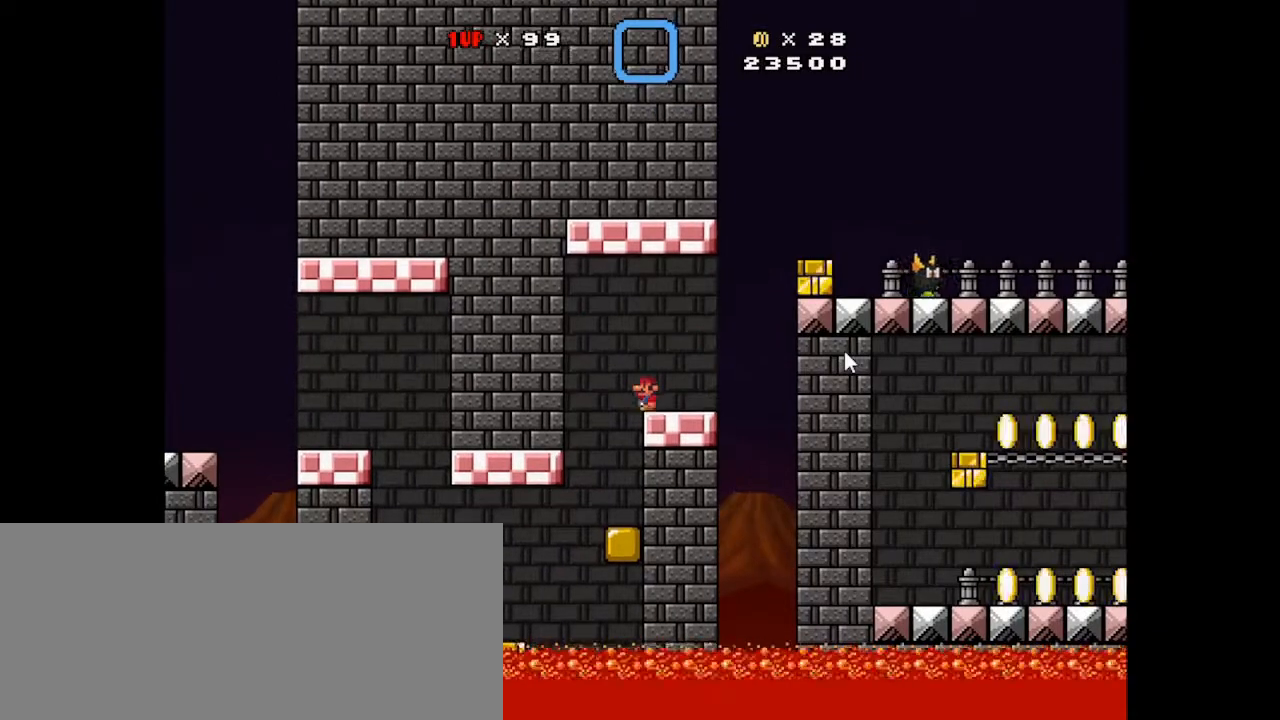
{"keys": ["right", "x"], "mouse": [], "events": [[100, "right", "up"], [467, "right", "down"]]}
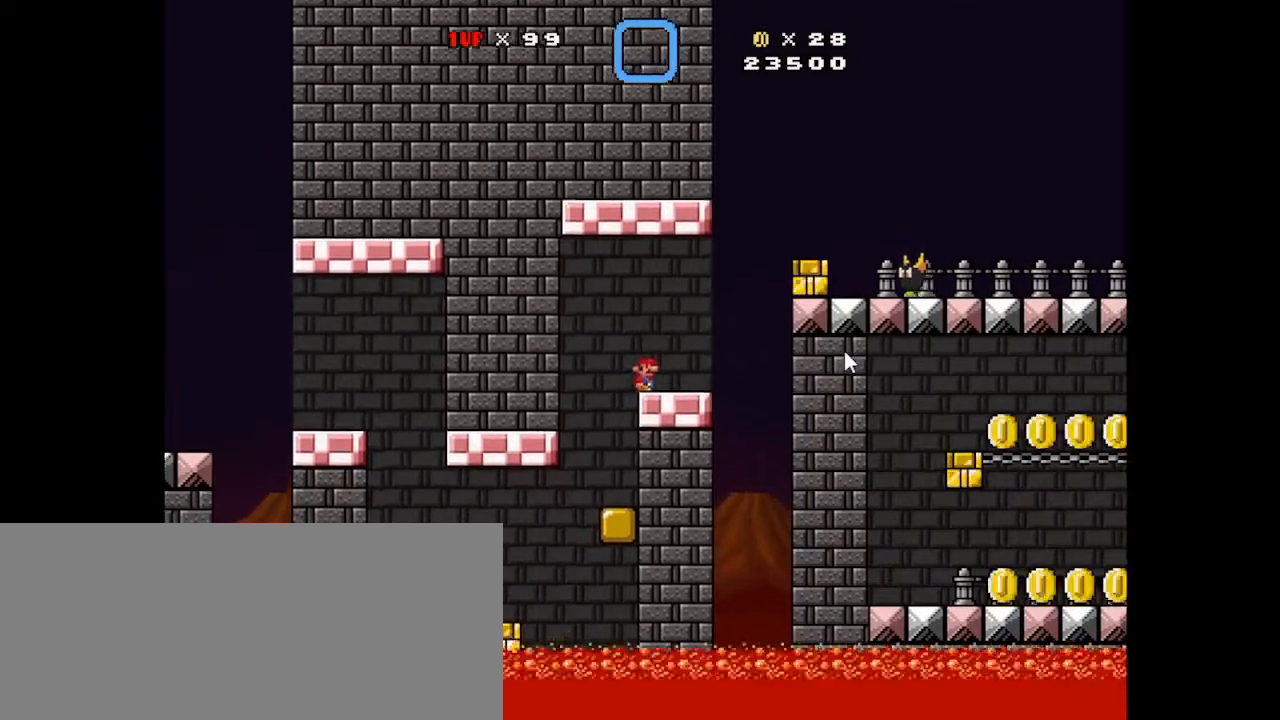
{"keys": ["right", "x", "z"], "mouse": [], "events": [[300, "z", "down"]]}
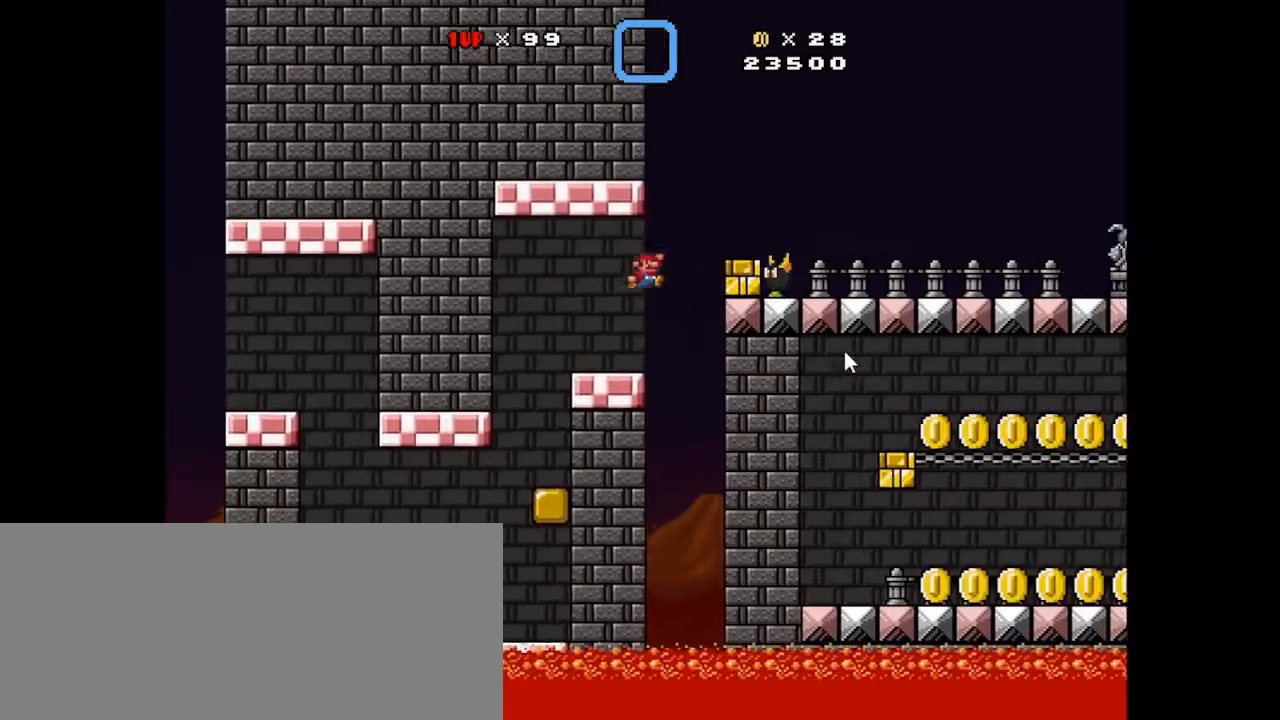
{"keys": ["right", "x"], "mouse": [], "events": [[400, "z", "up"]]}
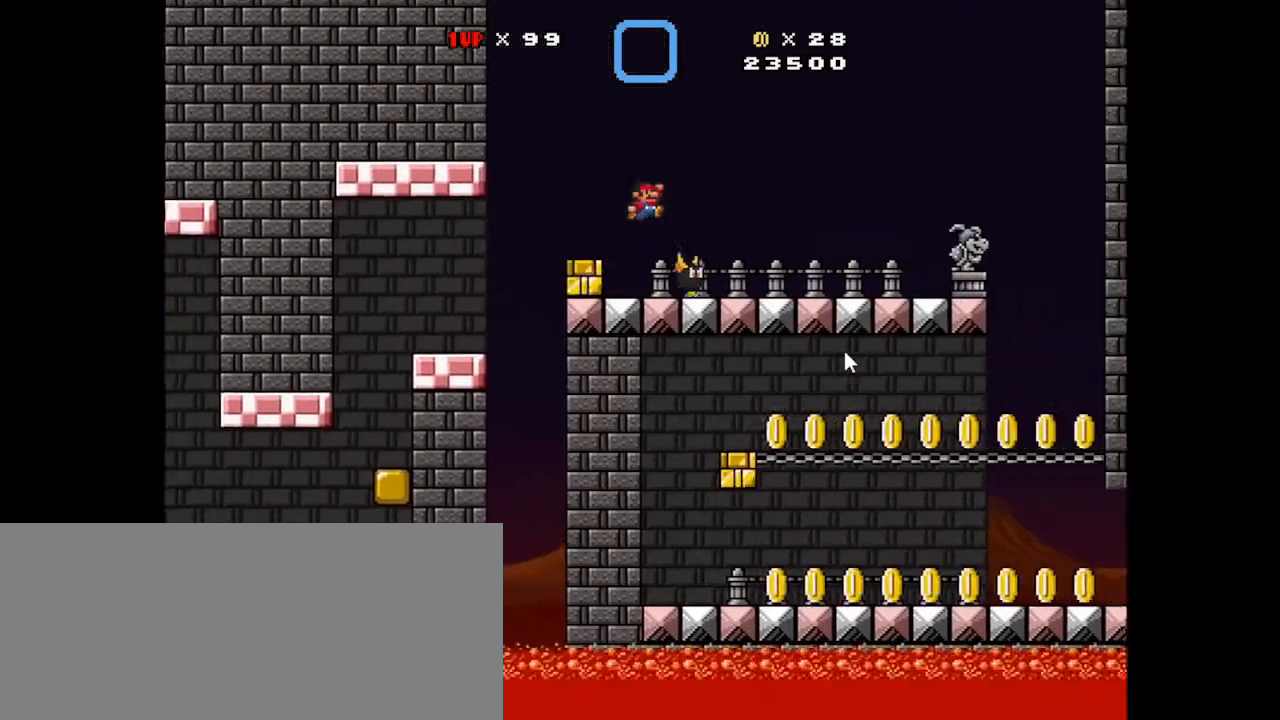
{"keys": ["left", "x"], "mouse": [], "events": [[433, "right", "up"], [467, "left", "down"]]}
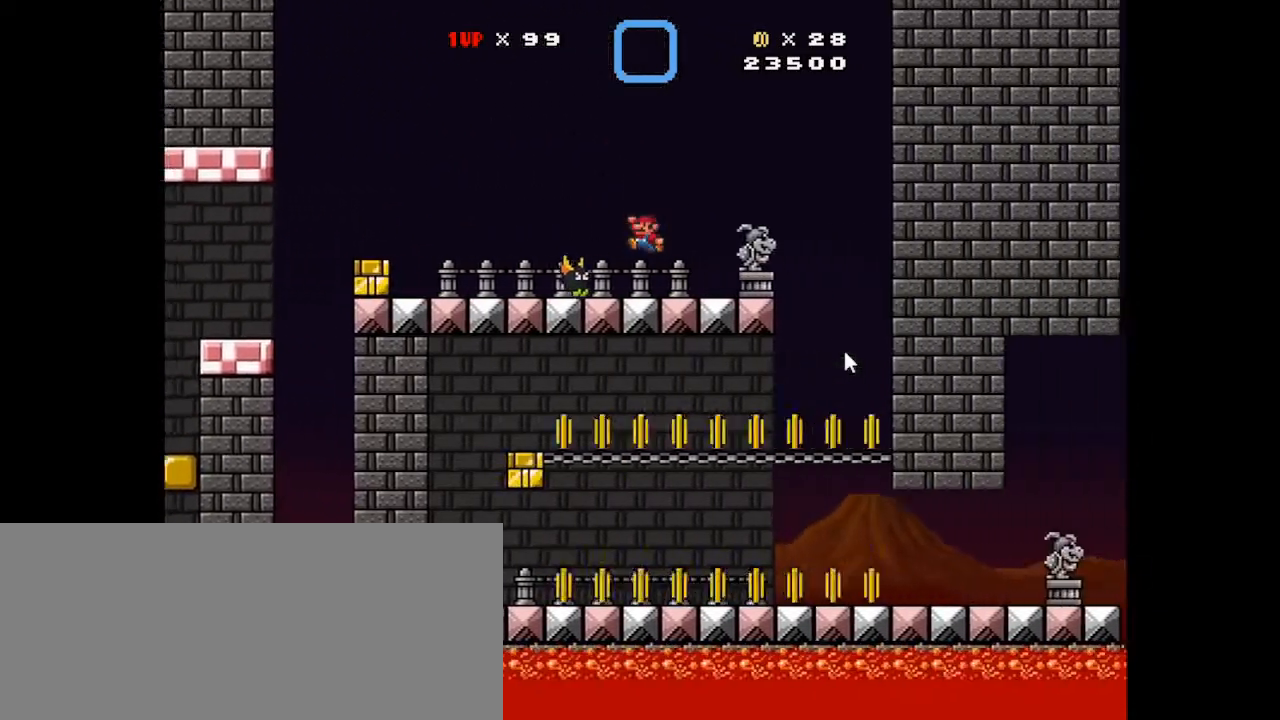
{"keys": ["x", "z"], "mouse": [], "events": [[100, "left", "up"], [300, "z", "down"]]}
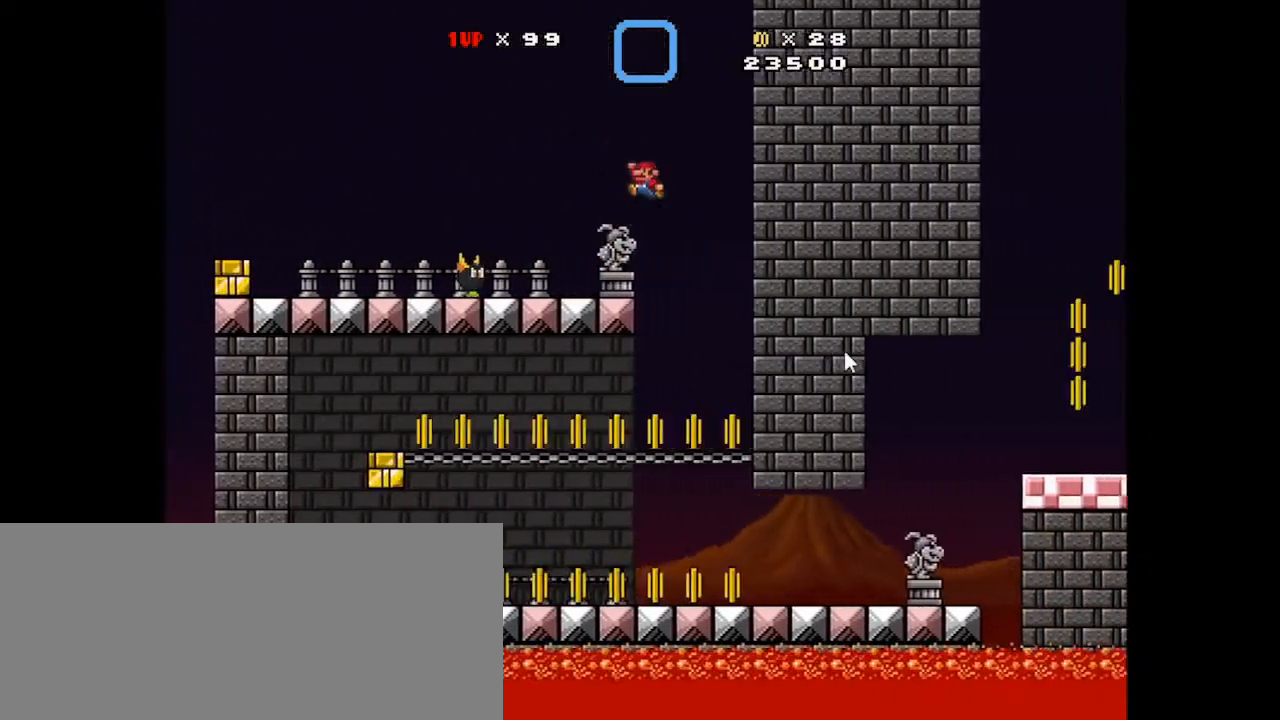
{"keys": ["left", "x"], "mouse": [], "events": [[33, "z", "up"], [267, "left", "down"]]}
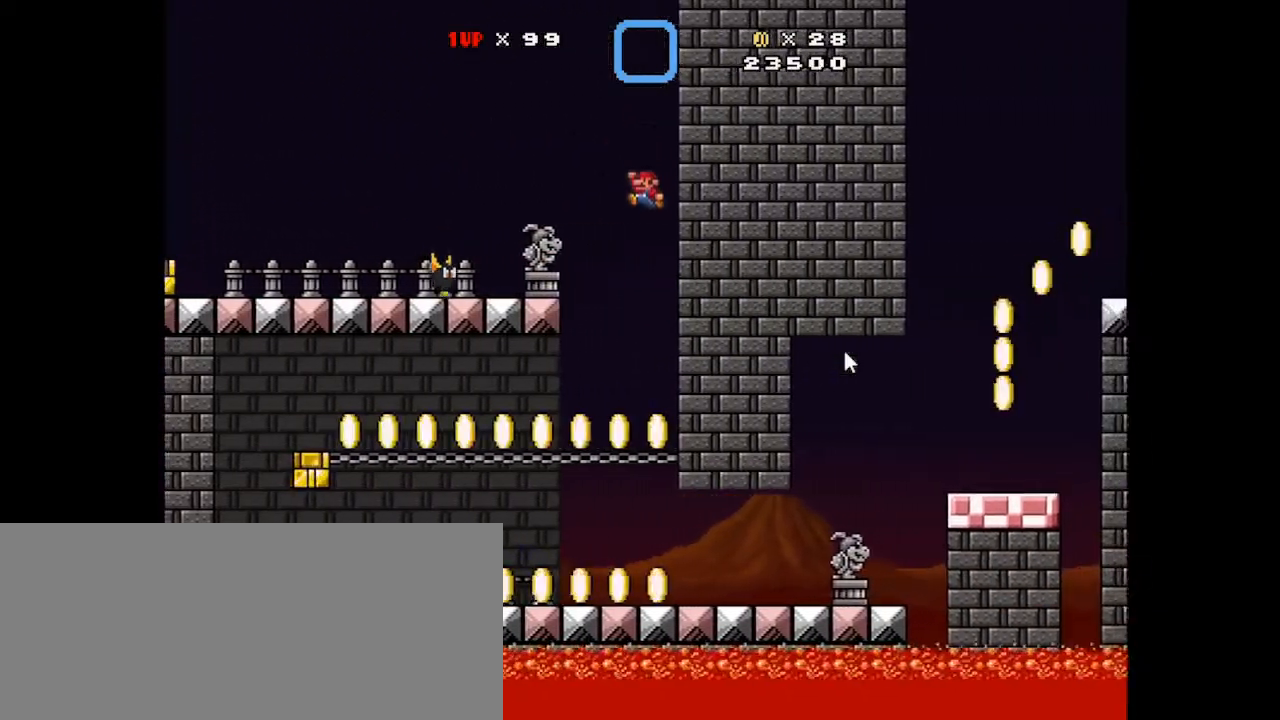
{"keys": ["left", "x"], "mouse": [], "events": []}
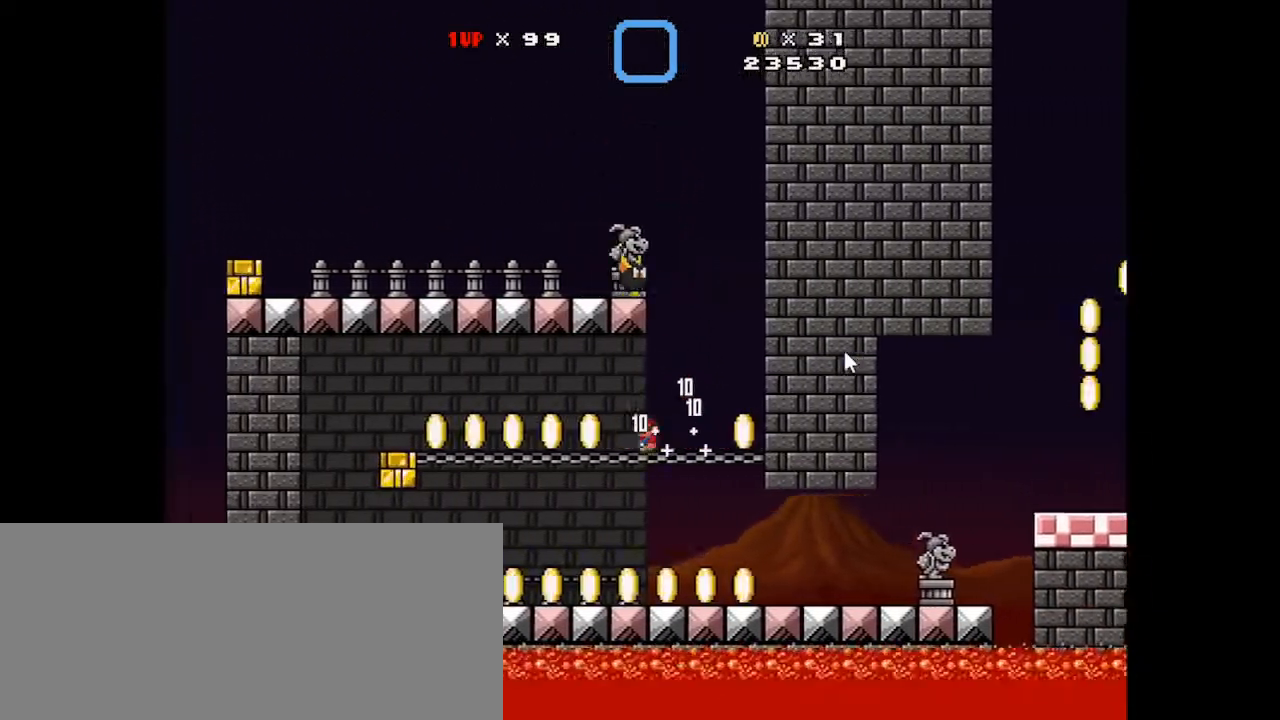
{"keys": ["left", "x"], "mouse": [], "events": []}
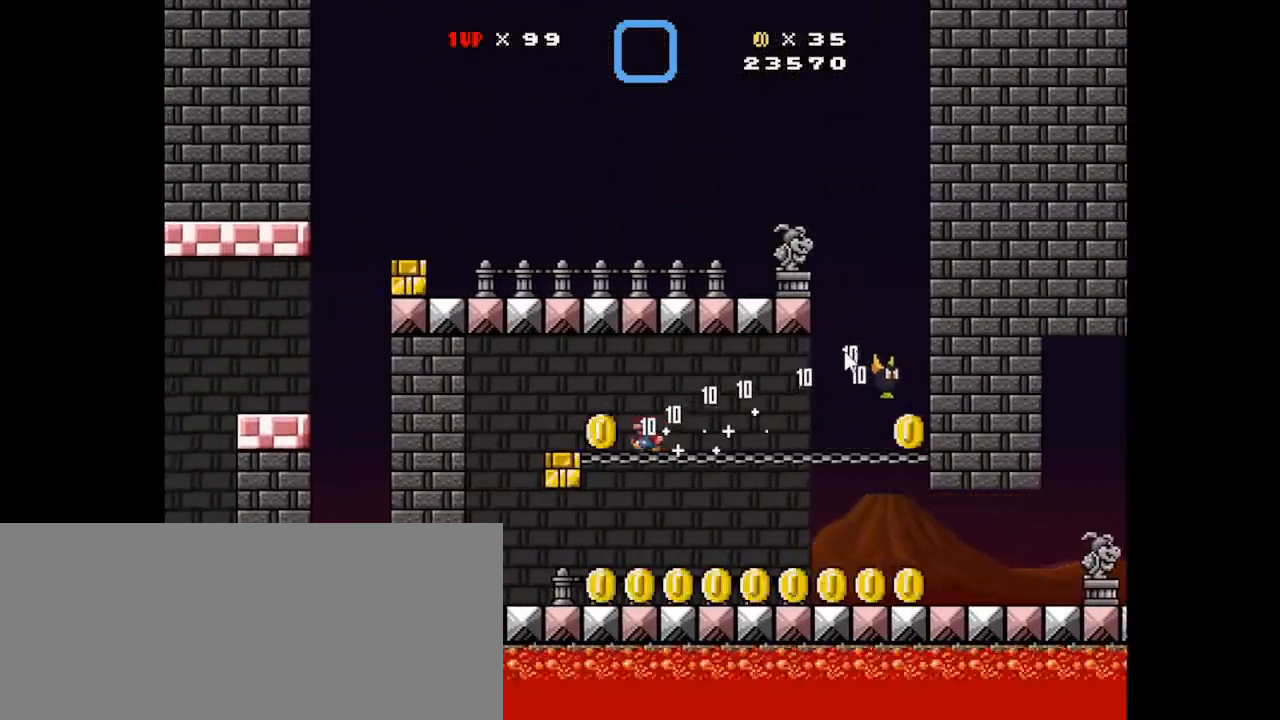
{"keys": ["right", "x"], "mouse": [], "events": [[267, "right", "down"], [300, "left", "up"]]}
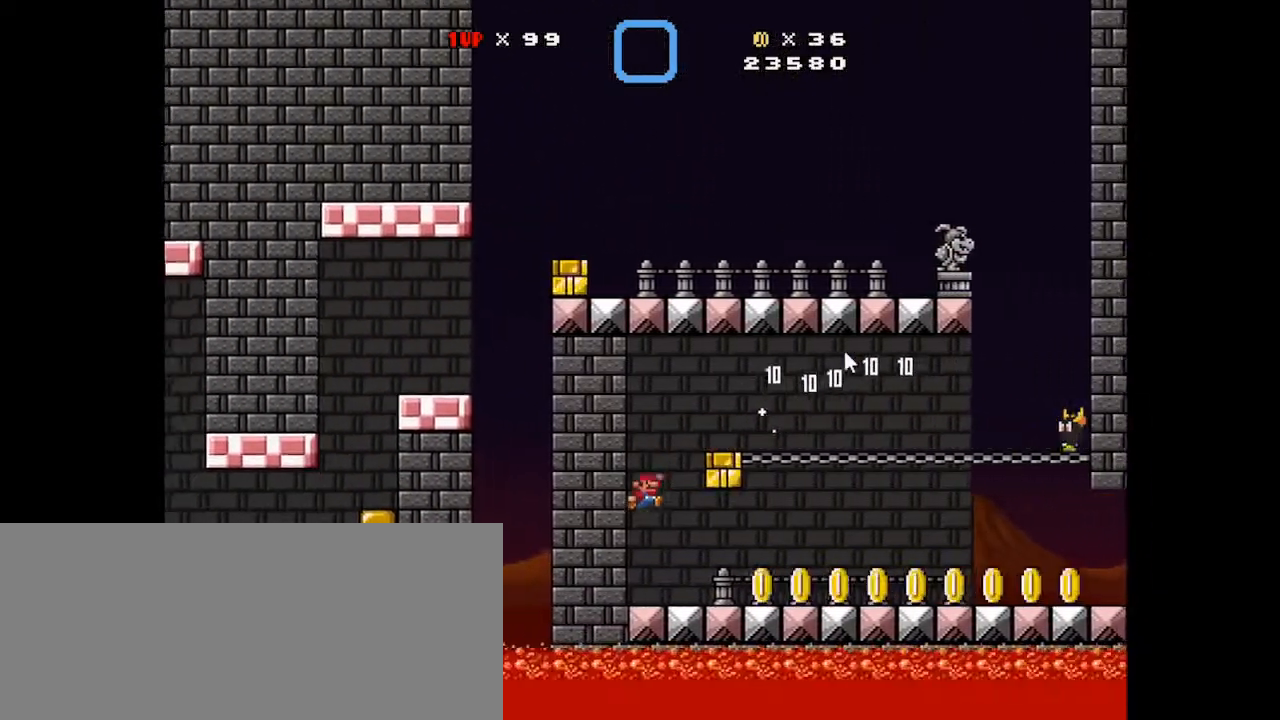
{"keys": ["right", "x"], "mouse": [], "events": []}
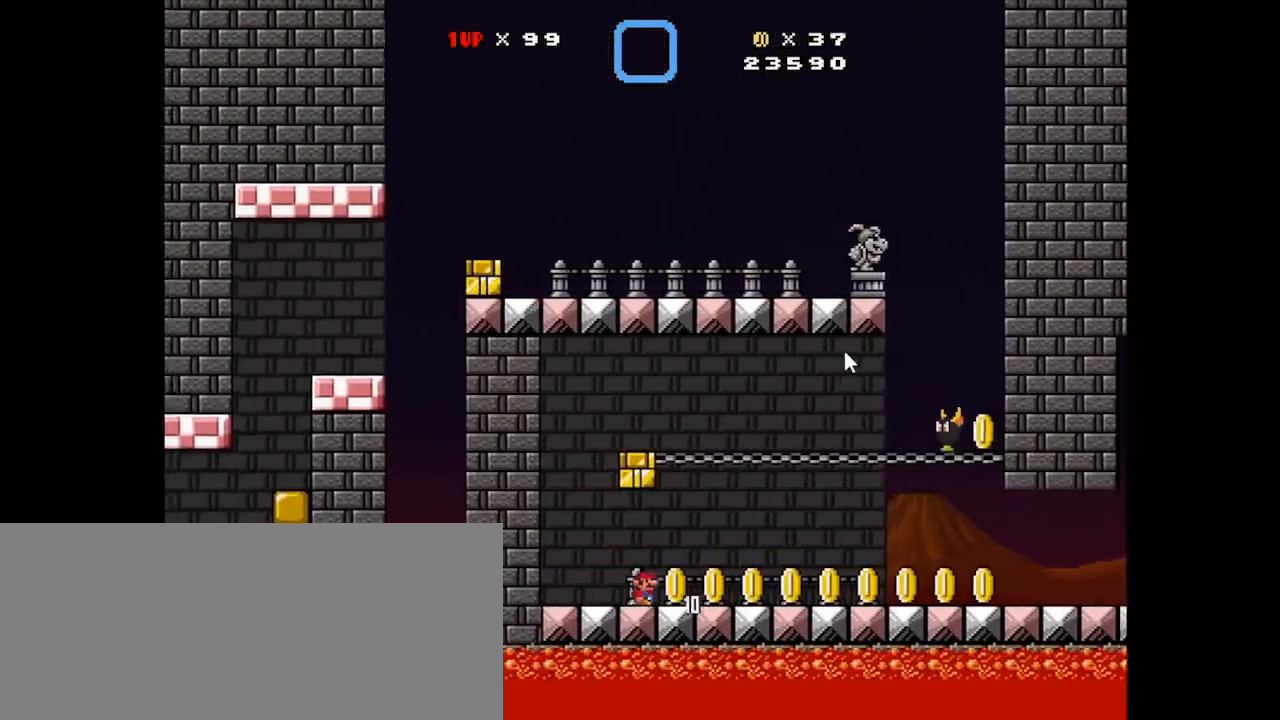
{"keys": ["right", "x"], "mouse": [], "events": []}
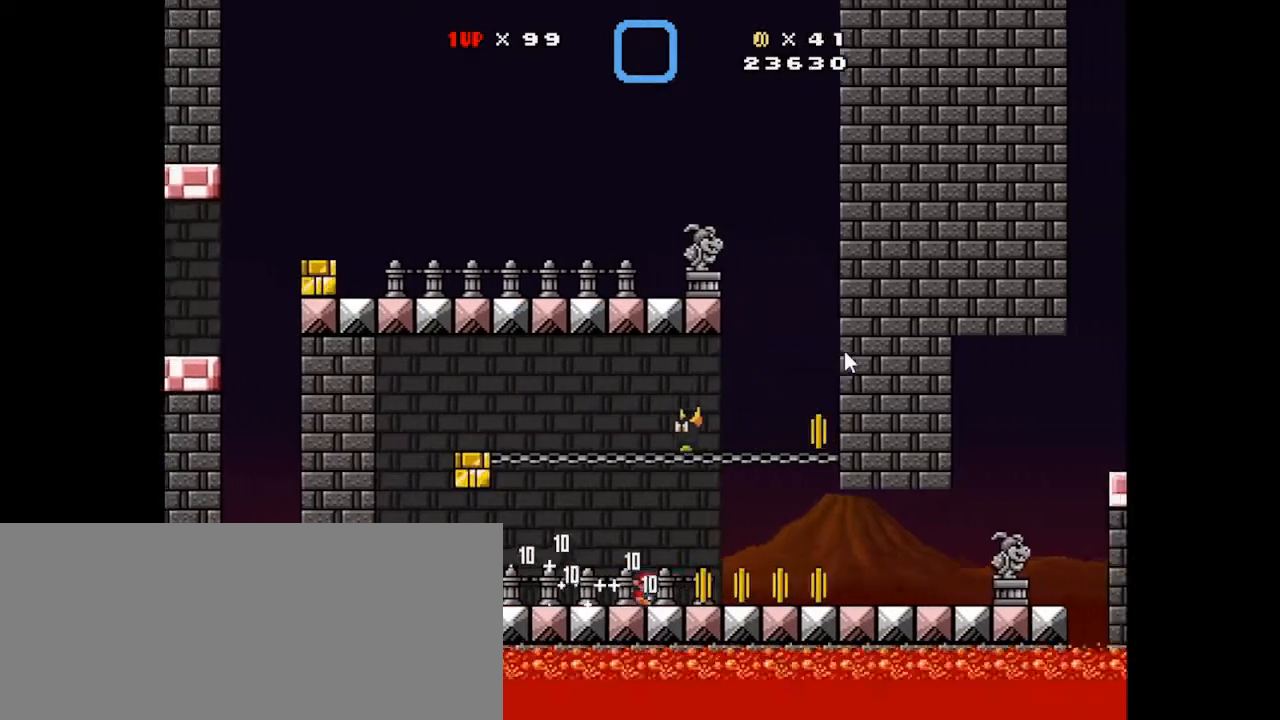
{"keys": ["x"], "mouse": [], "events": [[500, "right", "up"]]}
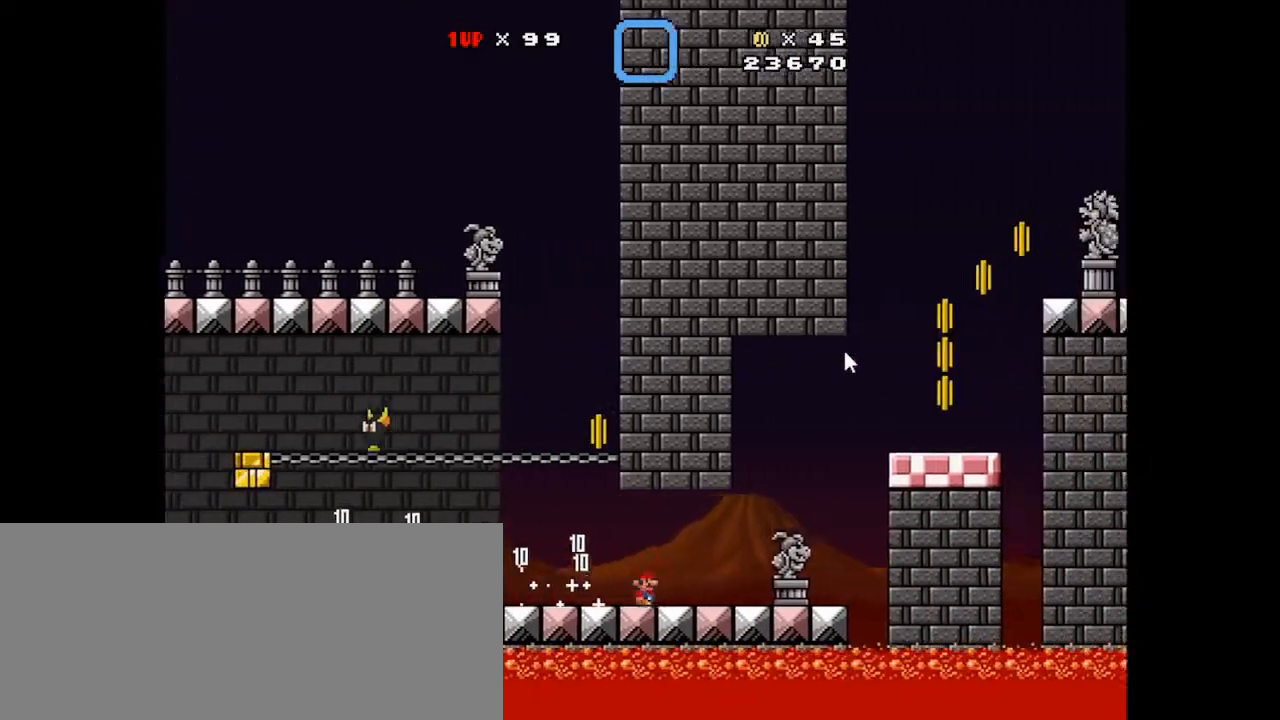
{"keys": ["x"], "mouse": [], "events": [[100, "left", "down"], [367, "left", "up"]]}
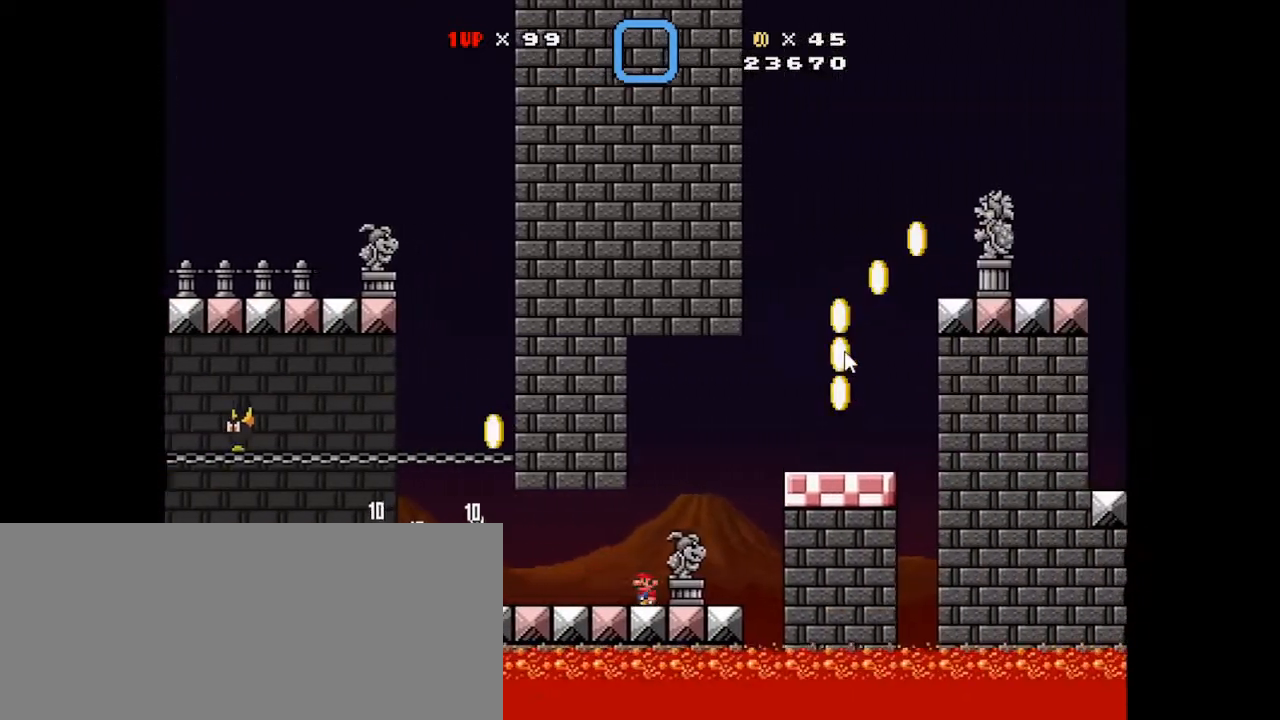
{"keys": ["right", "x"], "mouse": [], "events": [[33, "right", "down"], [167, "right", "up"], [400, "right", "down"]]}
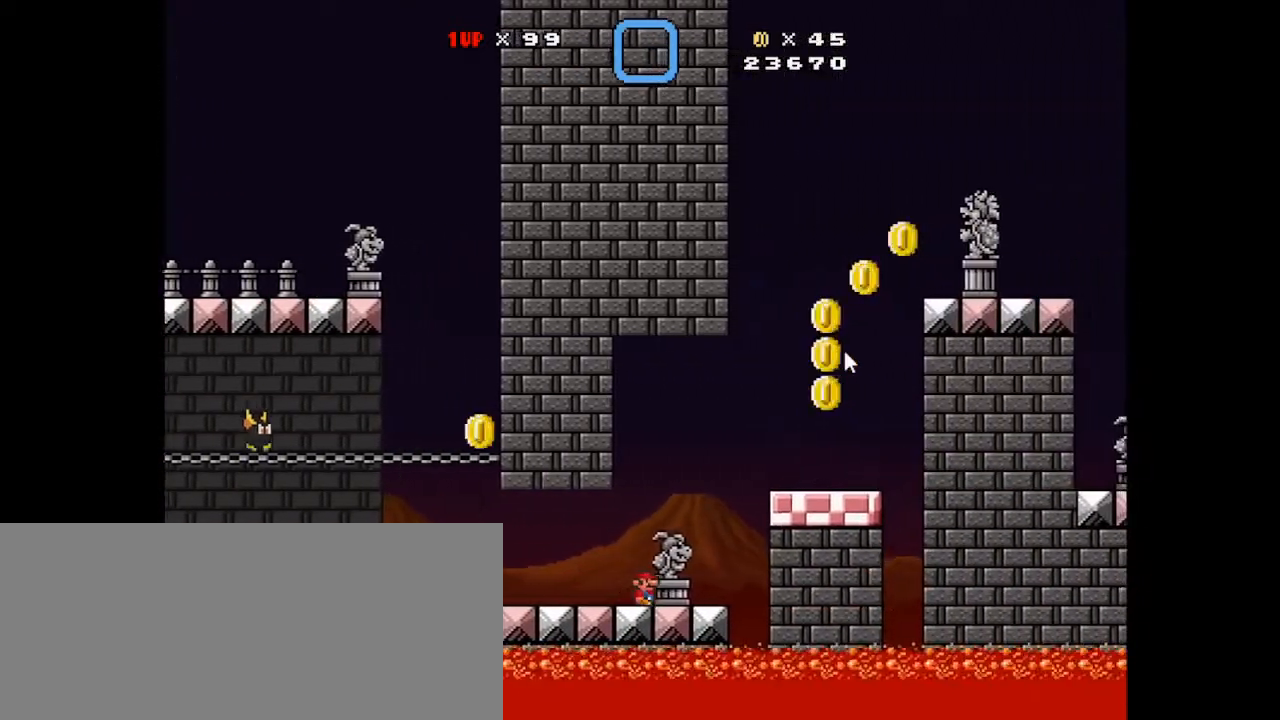
{"keys": ["right", "x", "z"], "mouse": [], "events": [[233, "z", "down"]]}
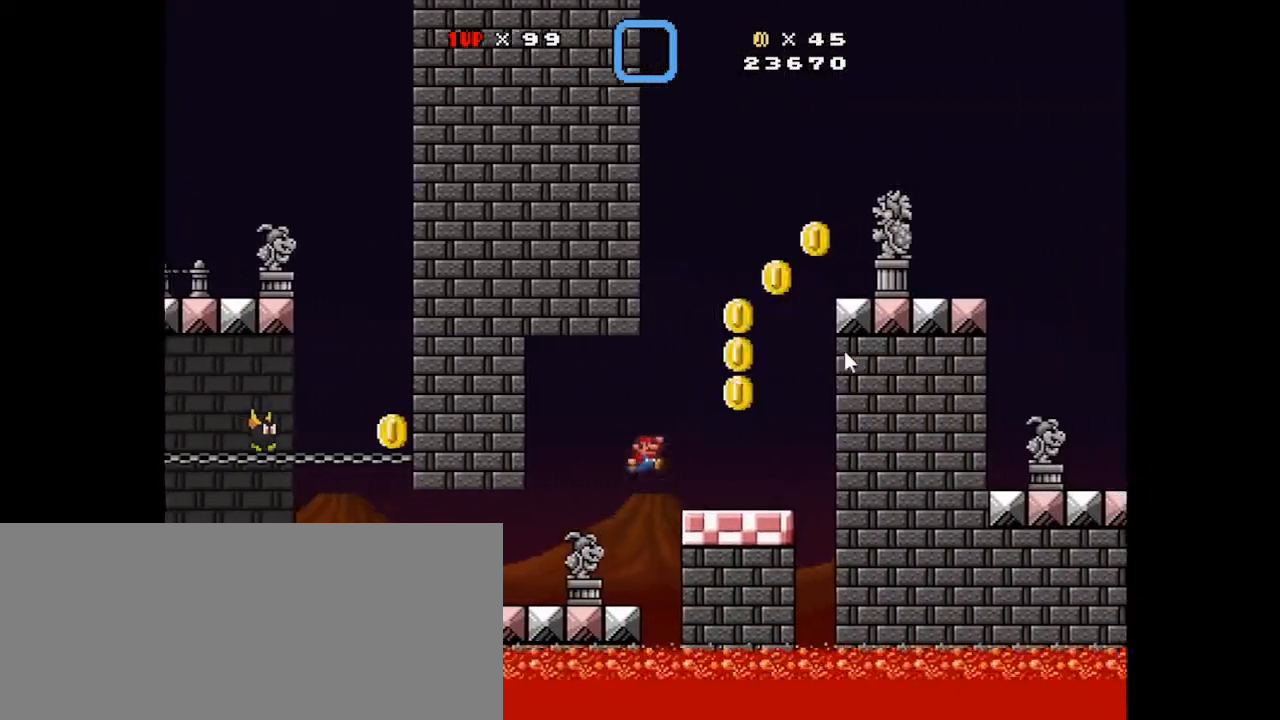
{"keys": ["x"], "mouse": [], "events": [[33, "z", "up"], [67, "right", "up"], [100, "left", "down"], [300, "left", "up"]]}
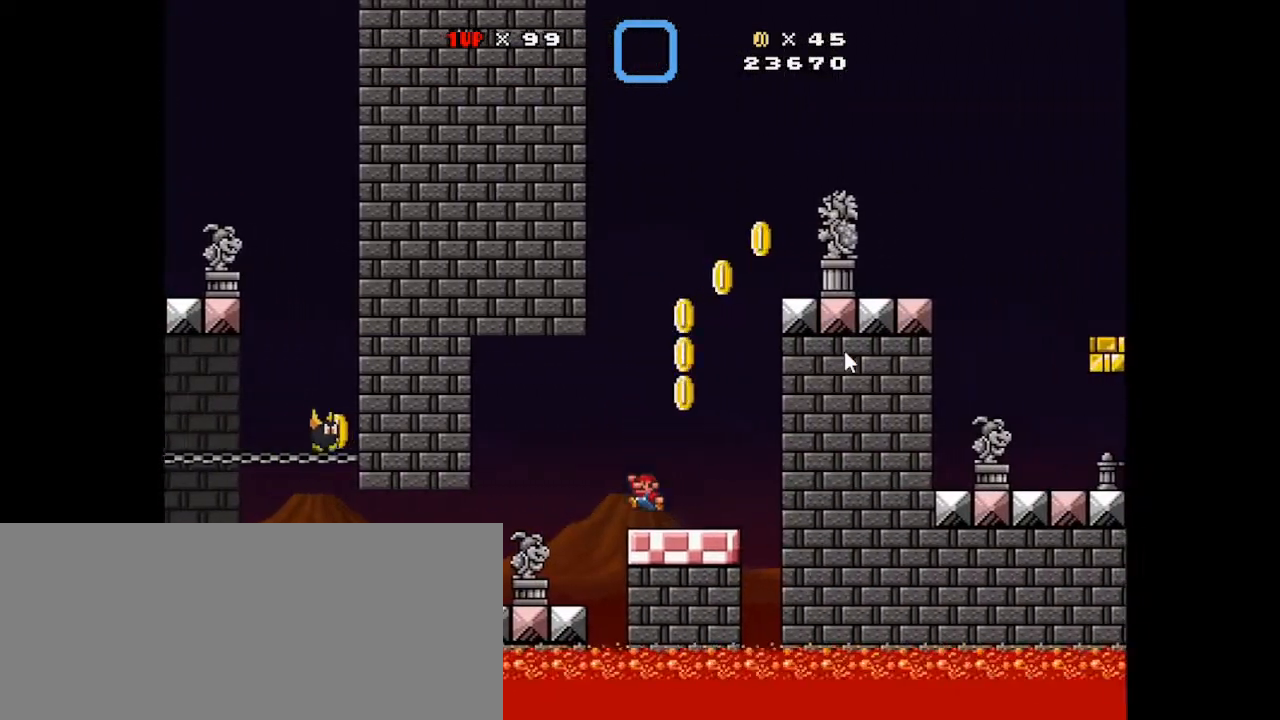
{"keys": ["x"], "mouse": [], "events": [[33, "right", "down"], [167, "right", "up"]]}
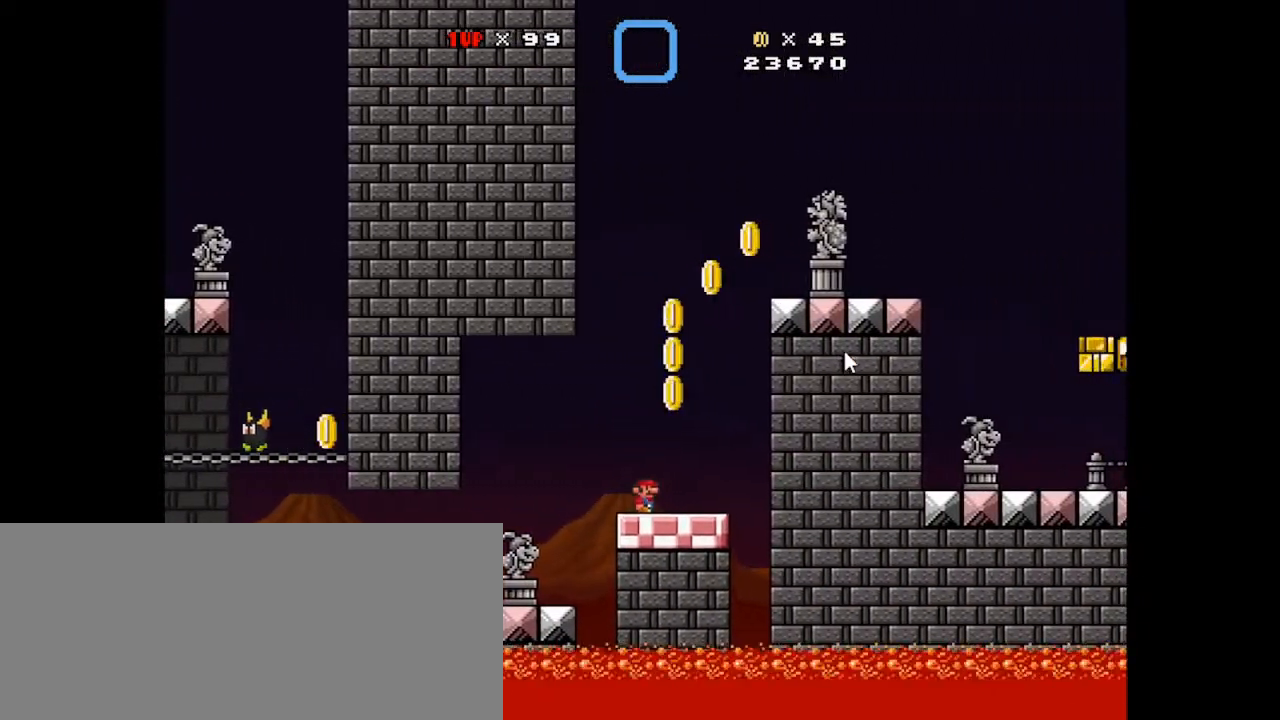
{"keys": ["x"], "mouse": [], "events": [[300, "right", "down"], [400, "right", "up"]]}
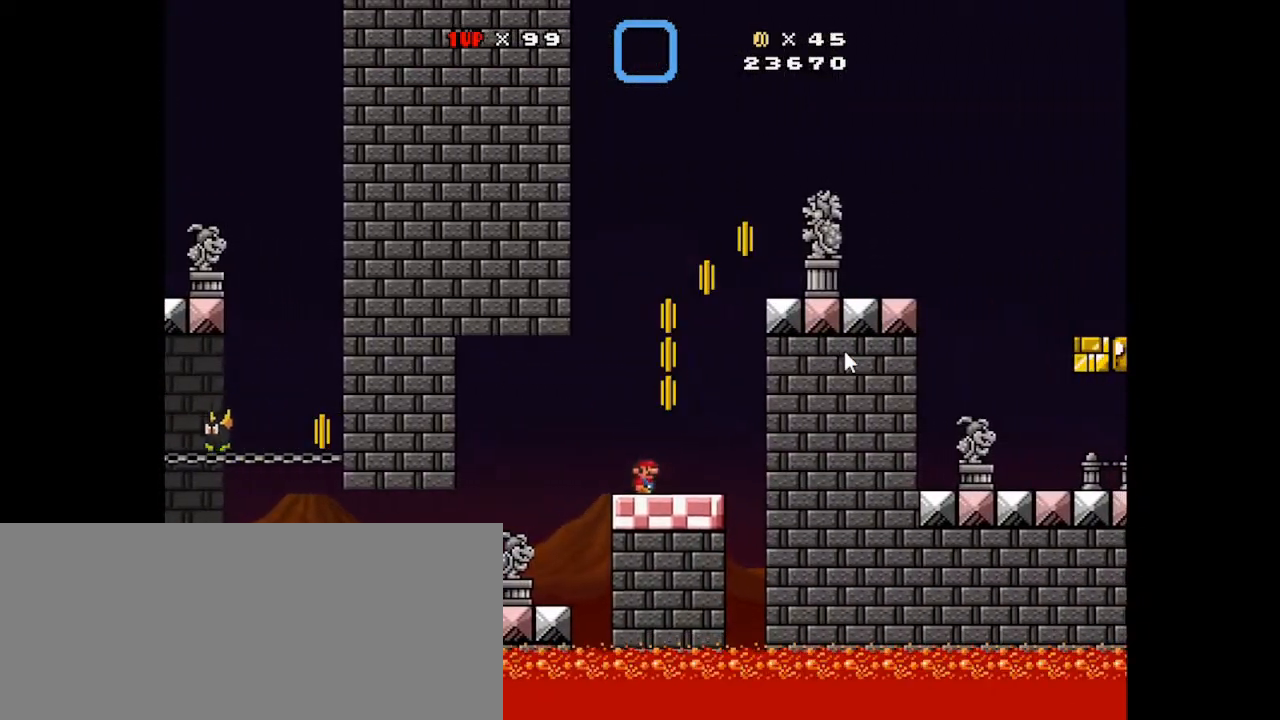
{"keys": ["right", "x"], "mouse": [], "events": [[400, "right", "down"]]}
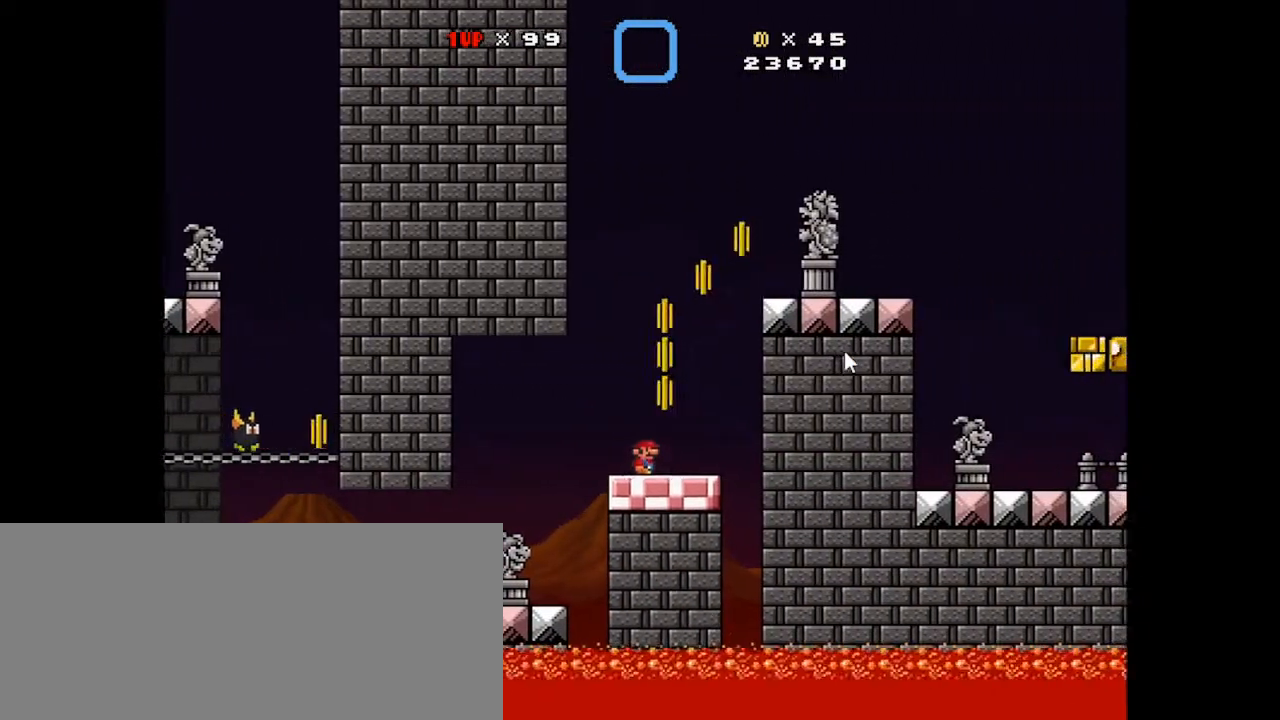
{"keys": ["right", "x", "z"], "mouse": [], "events": [[100, "z", "down"]]}